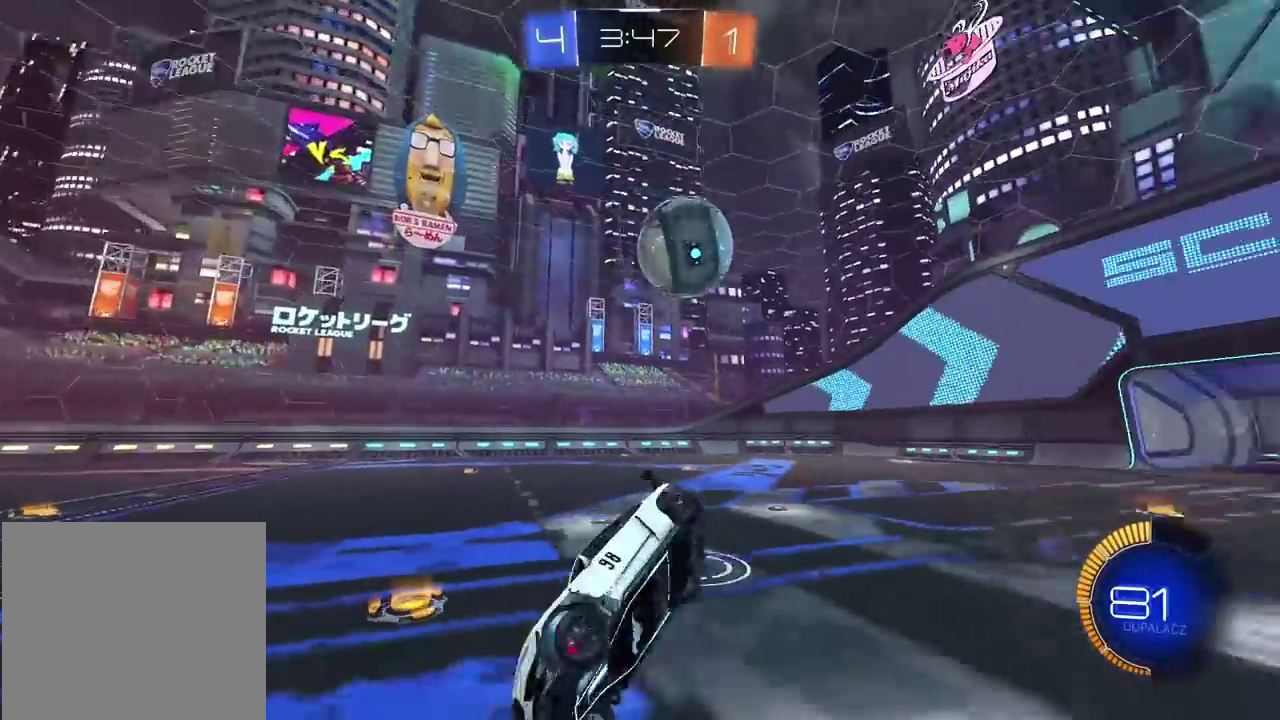
Gameplay with a controller (PlayStation layout); each line is a JSON object with the inputs held at the frame after it. "events" lists button and stick changes between this image and that frame as [ms after this image, input, new state], when the widget could be followed in between.
{"buttons": ["L2"], "left_stick": "center", "right_stick": "center", "events": [[250, "left_stick", "left"], [400, "left_stick", "right"], [450, "L2", "down"], [450, "left_stick", "center"]]}
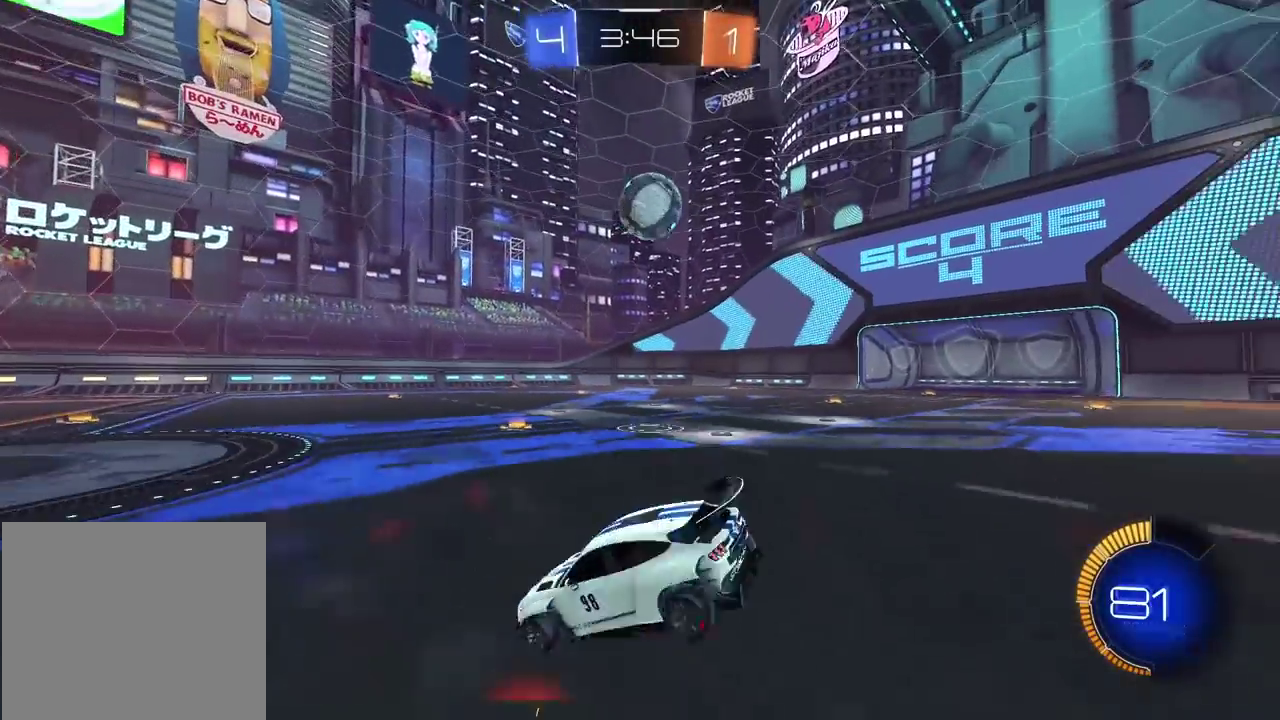
{"buttons": ["CIRCLE", "R2"], "left_stick": "right", "right_stick": "center", "events": [[17, "left_stick", "left"], [233, "L2", "up"], [250, "R2", "down"], [250, "left_stick", "center"], [317, "left_stick", "right"], [350, "CIRCLE", "down"]]}
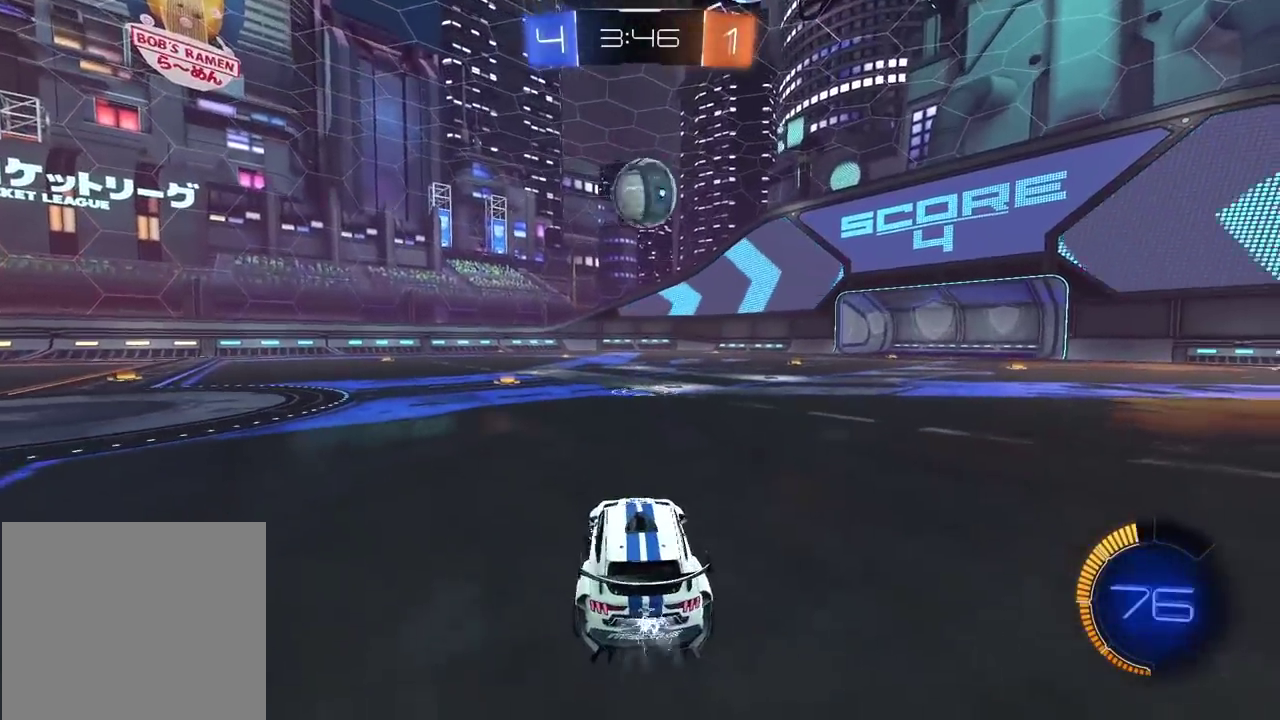
{"buttons": ["R2"], "left_stick": "center", "right_stick": "center", "events": [[267, "left_stick", "center"], [283, "CIRCLE", "up"]]}
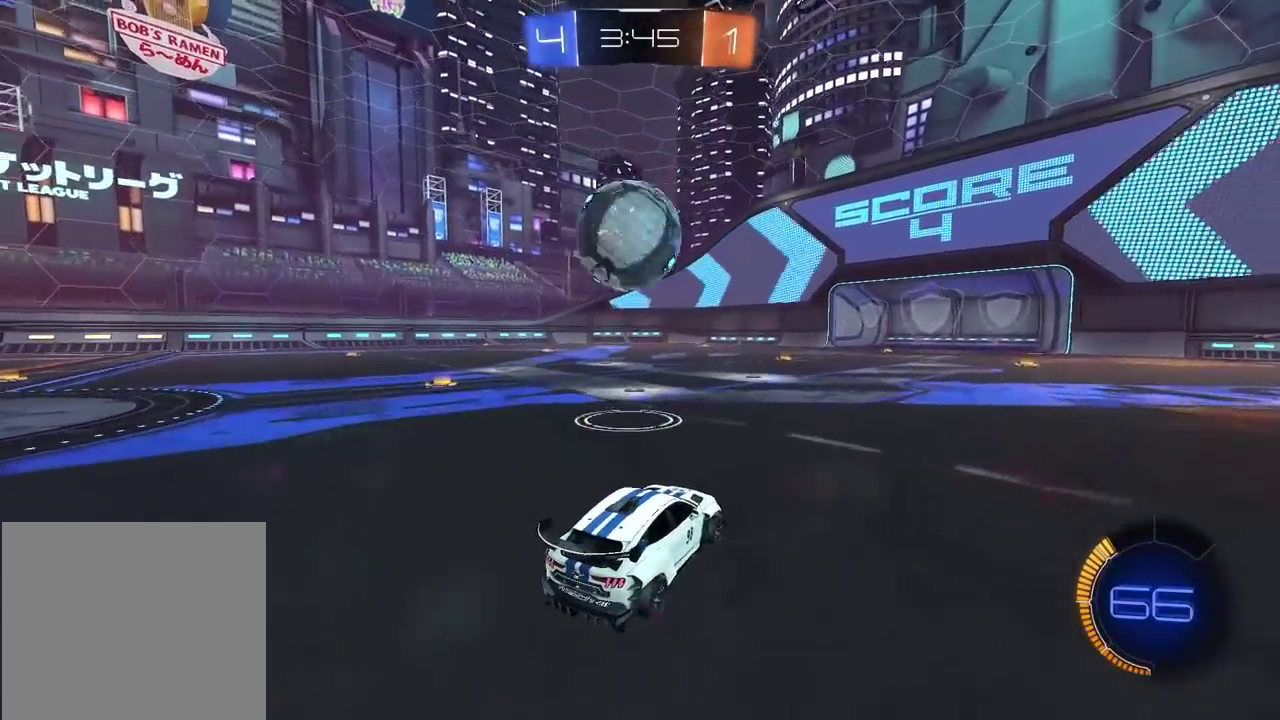
{"buttons": [], "left_stick": "left", "right_stick": "center", "events": [[117, "left_stick", "left"], [267, "R2", "up"]]}
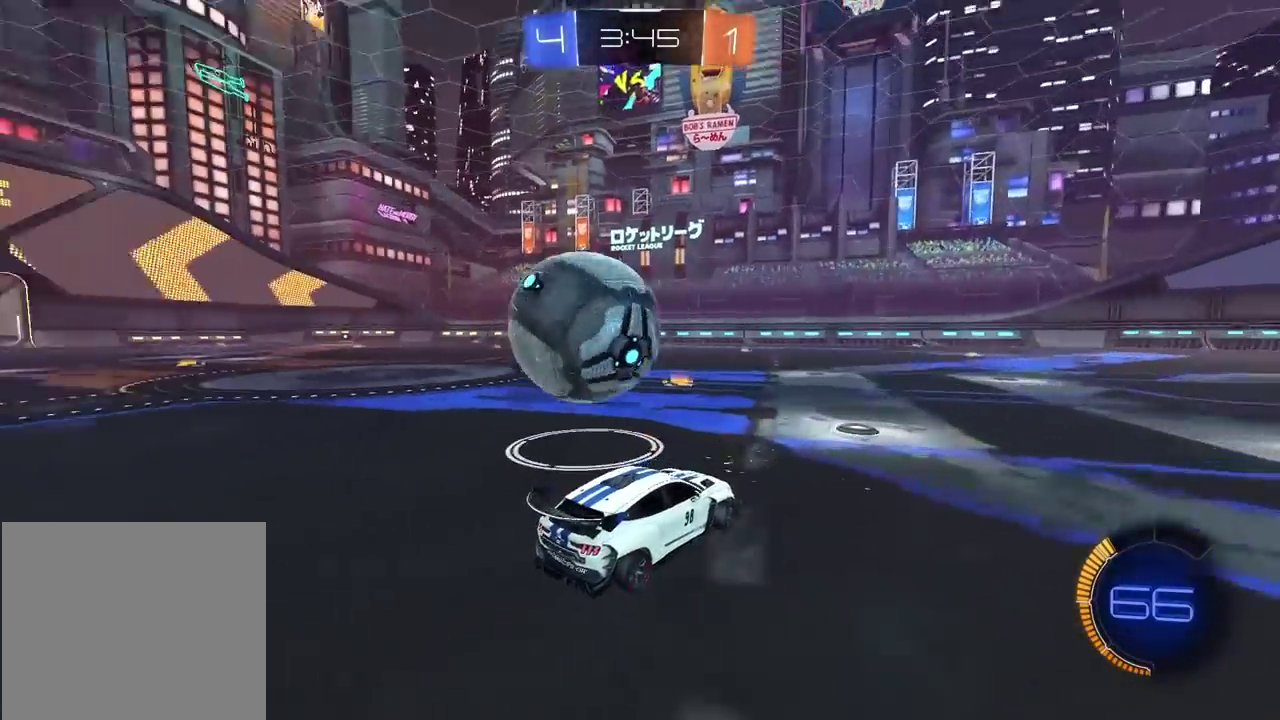
{"buttons": ["CIRCLE", "R2"], "left_stick": "center", "right_stick": "center", "events": [[133, "R2", "down"], [300, "CIRCLE", "down"], [333, "left_stick", "center"]]}
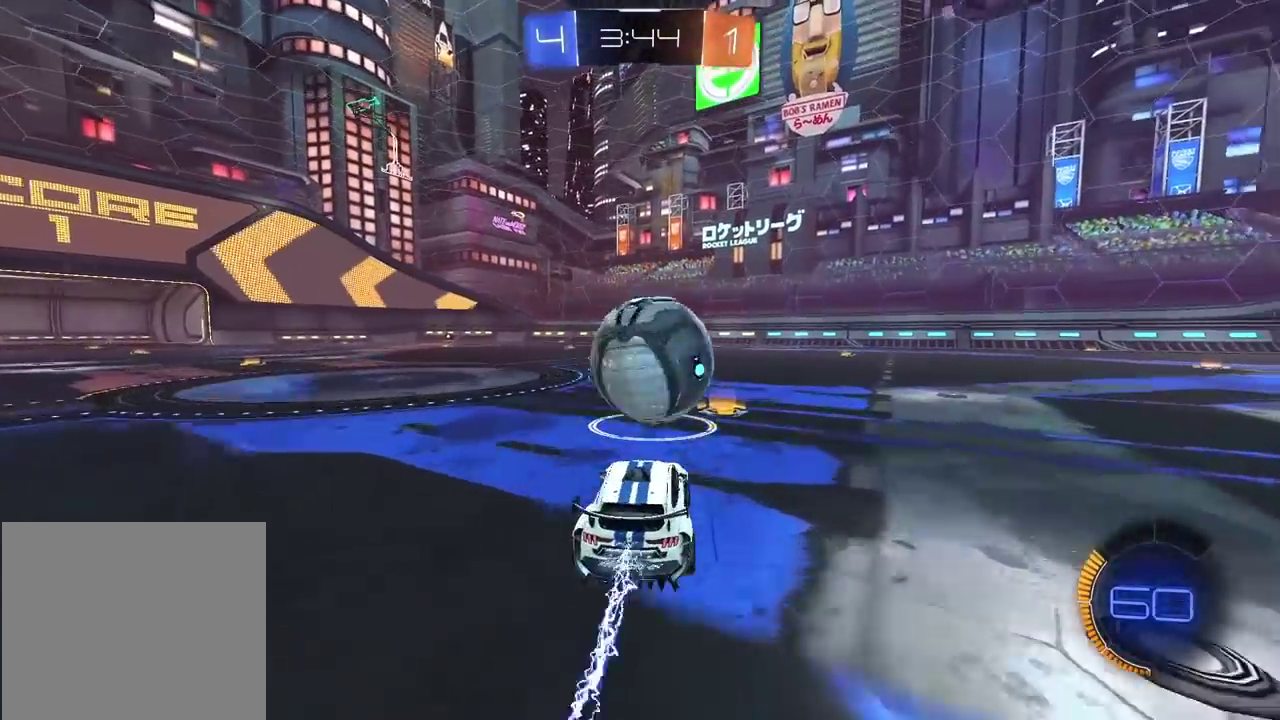
{"buttons": ["R2"], "left_stick": "right", "right_stick": "center", "events": [[117, "CROSS", "down"], [133, "L2", "down"], [183, "CIRCLE", "up"], [183, "CROSS", "up"], [183, "left_stick", "up"], [250, "CIRCLE", "down"], [267, "CROSS", "down"], [267, "left_stick", "down-left"], [317, "left_stick", "right"], [400, "CROSS", "up"], [450, "CIRCLE", "up"], [500, "L2", "up"]]}
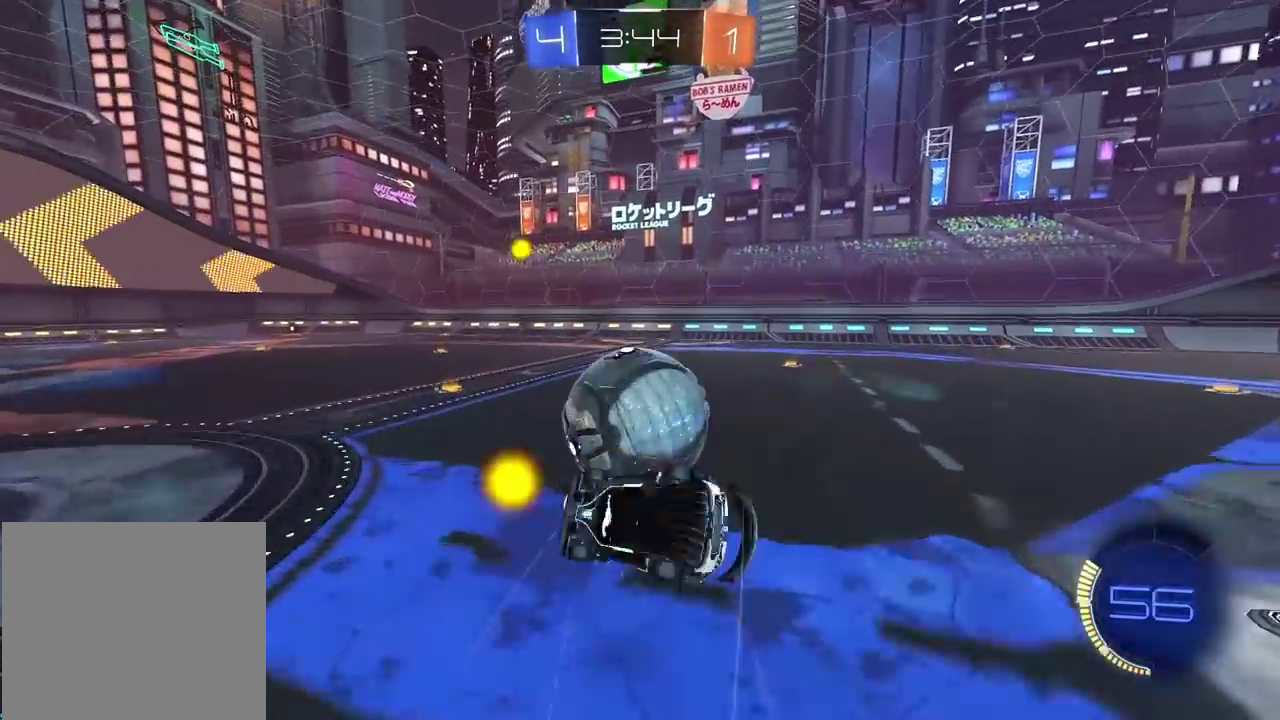
{"buttons": ["R2"], "left_stick": "right", "right_stick": "center", "events": []}
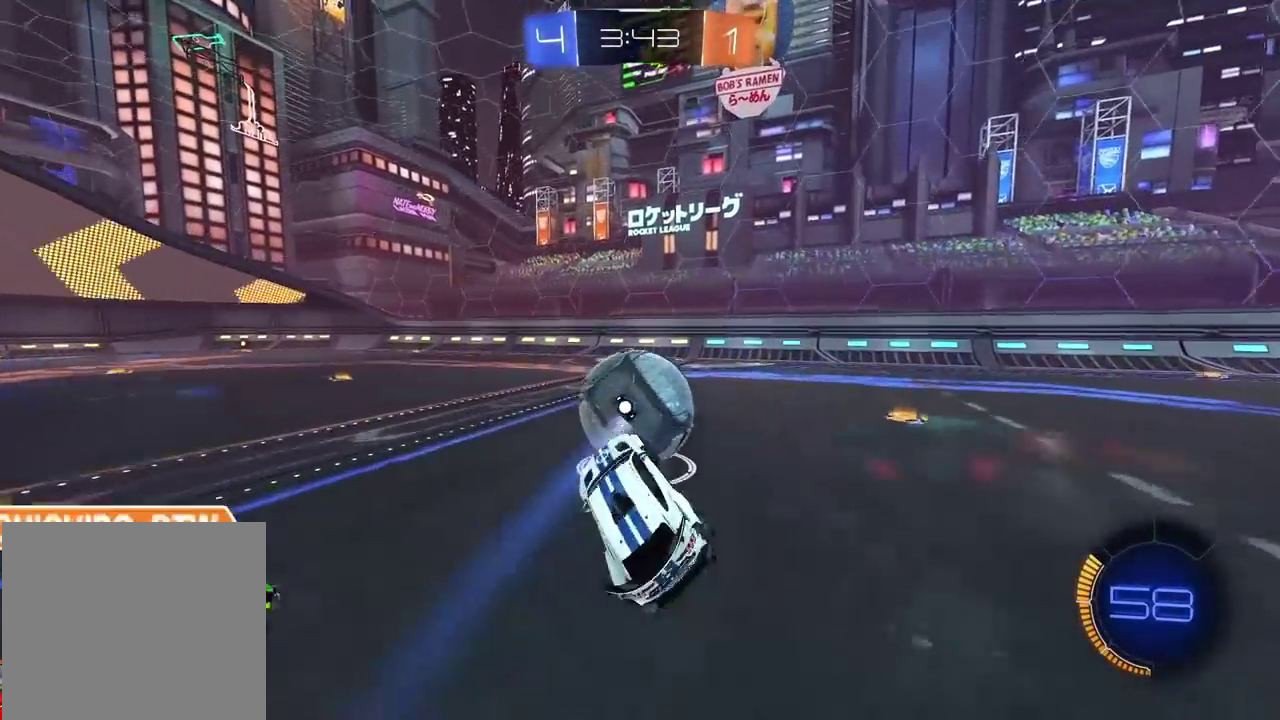
{"buttons": ["CIRCLE", "R2"], "left_stick": "left", "right_stick": "center", "events": [[133, "CIRCLE", "down"], [150, "left_stick", "center"], [500, "left_stick", "left"]]}
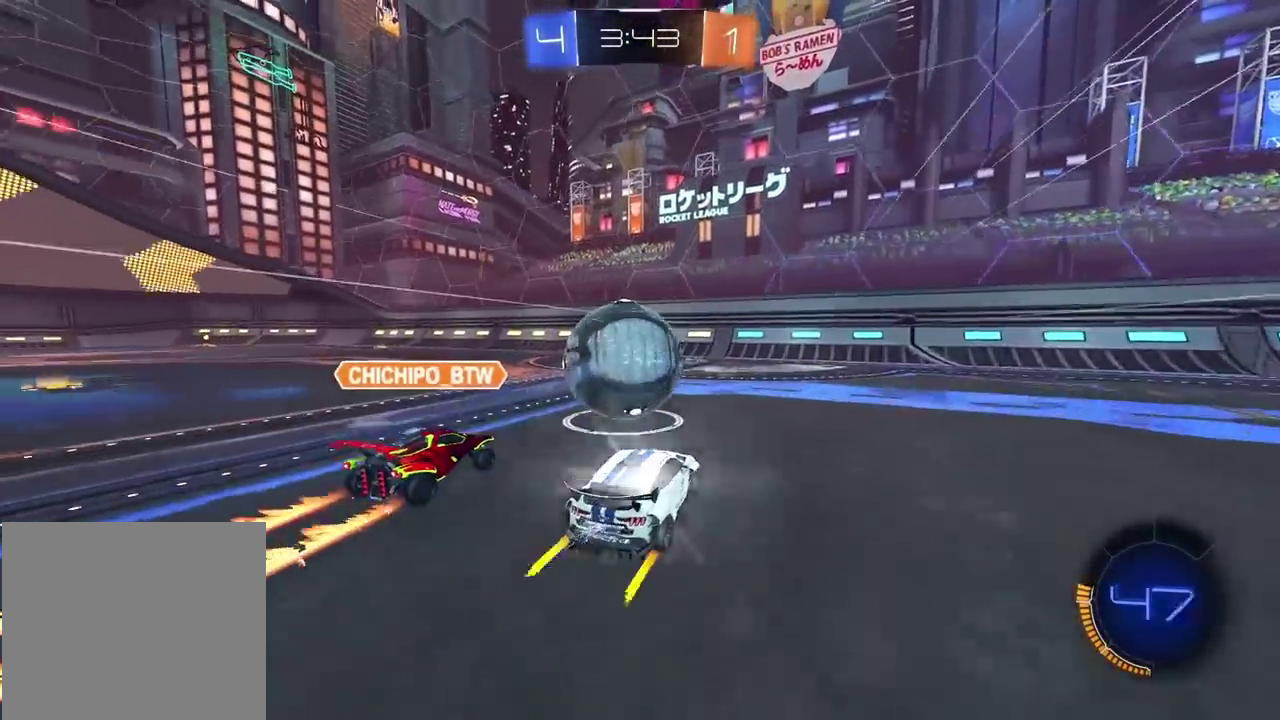
{"buttons": ["R2"], "left_stick": "center", "right_stick": "center", "events": [[50, "left_stick", "center"], [183, "CIRCLE", "up"]]}
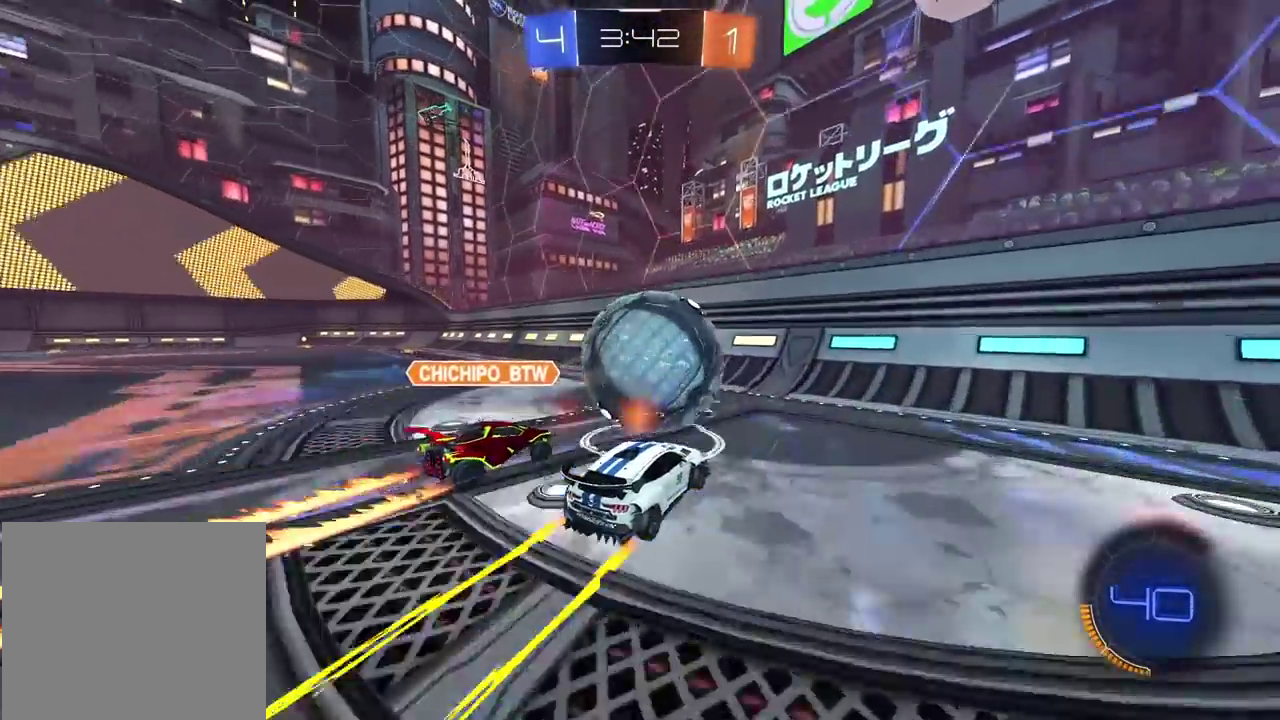
{"buttons": ["R2"], "left_stick": "center", "right_stick": "center", "events": [[267, "left_stick", "right"], [350, "left_stick", "center"]]}
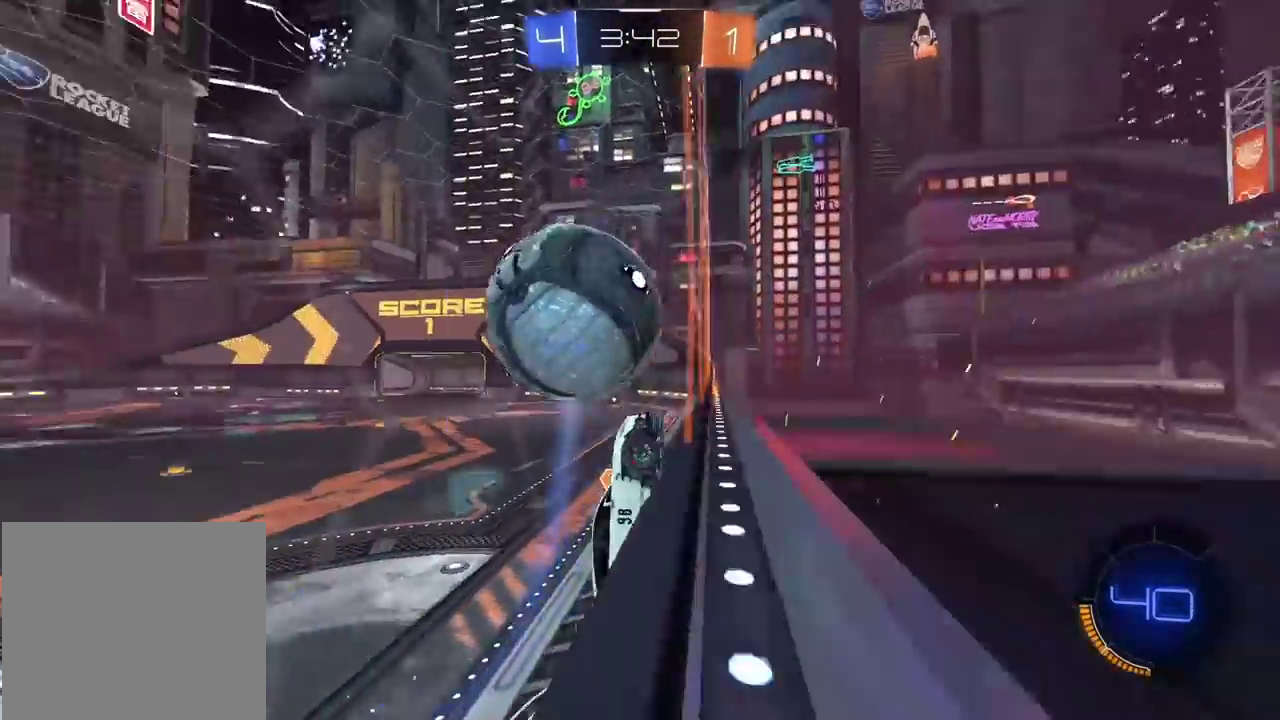
{"buttons": ["R2"], "left_stick": "left", "right_stick": "center", "events": [[450, "left_stick", "down-left"], [500, "left_stick", "left"]]}
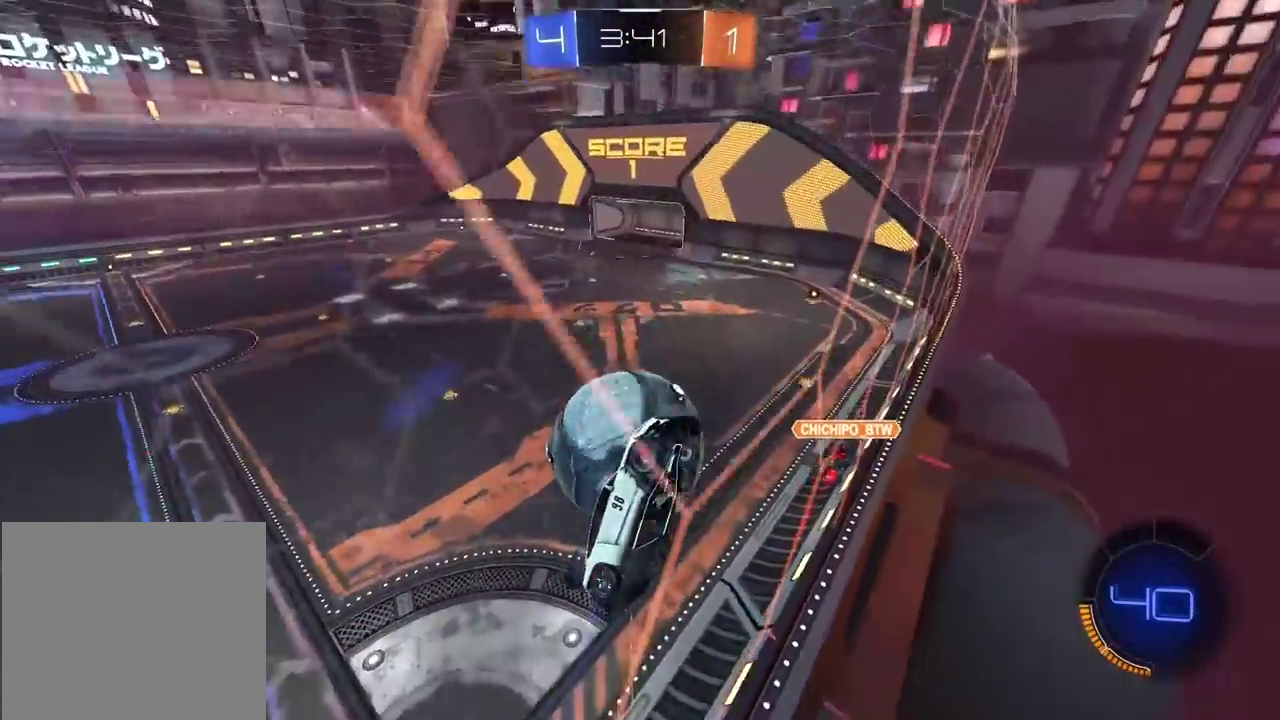
{"buttons": ["R2"], "left_stick": "center", "right_stick": "center", "events": [[33, "L2", "down"], [50, "R2", "up"], [267, "R2", "down"], [283, "left_stick", "down-left"], [300, "L2", "up"], [333, "left_stick", "center"]]}
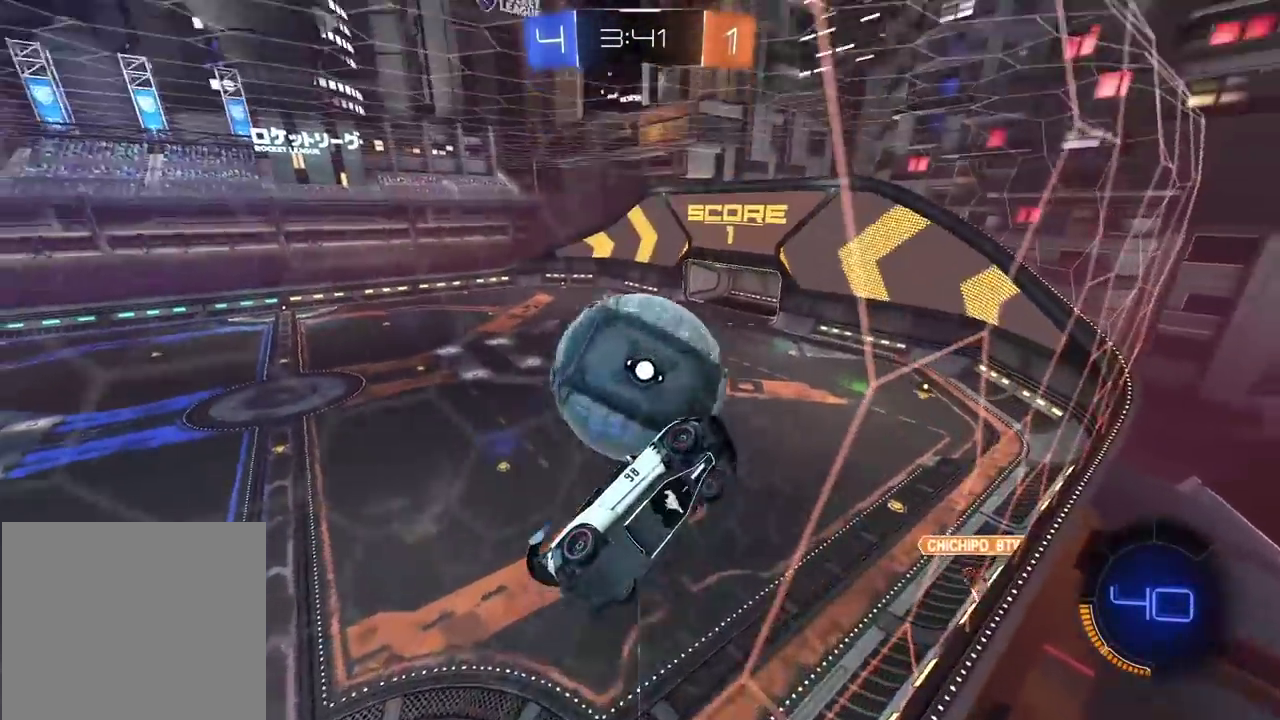
{"buttons": ["R2"], "left_stick": "left", "right_stick": "center", "events": [[317, "L2", "down"], [467, "L2", "up"], [467, "left_stick", "left"]]}
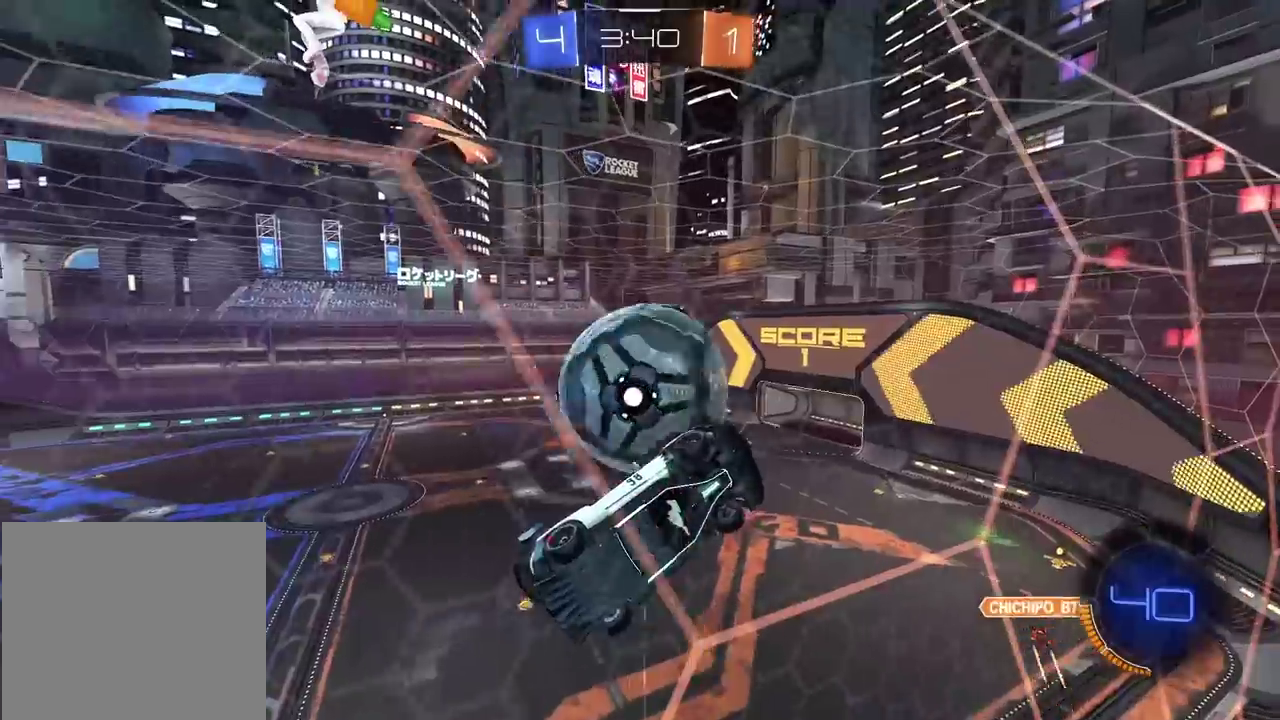
{"buttons": ["R2"], "left_stick": "center", "right_stick": "center", "events": [[150, "L2", "down"], [300, "L2", "up"], [400, "left_stick", "center"]]}
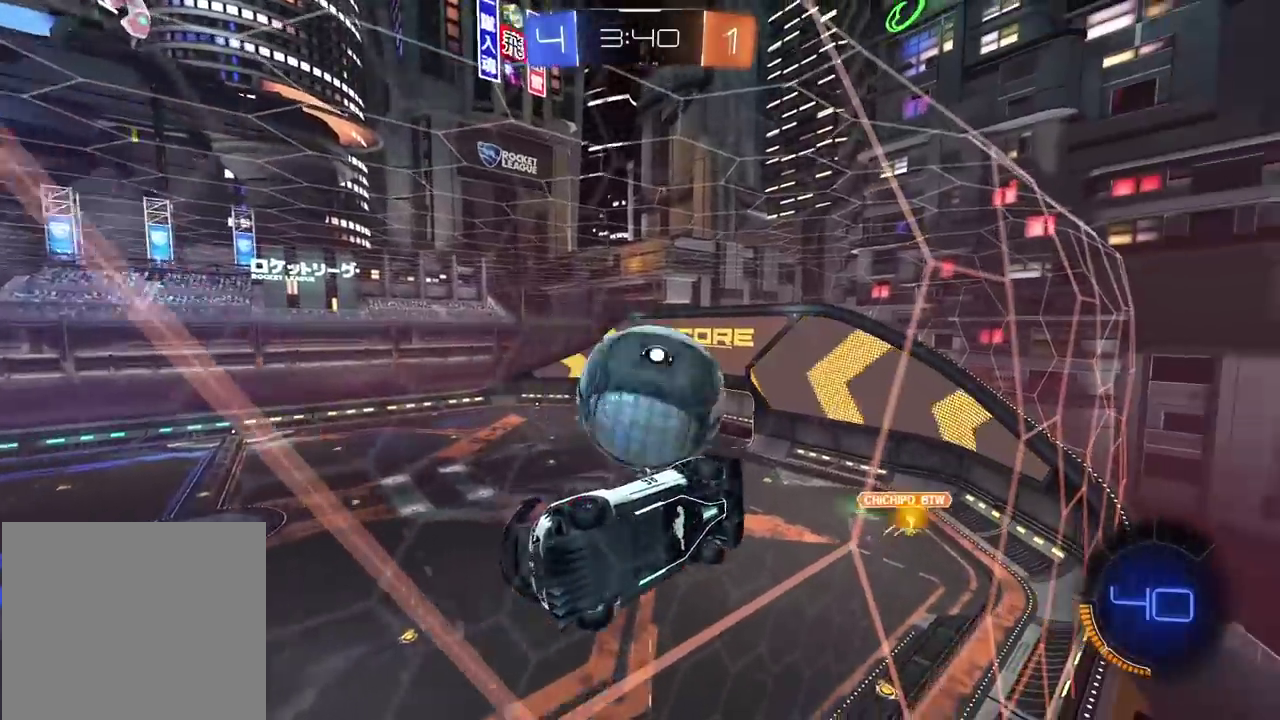
{"buttons": ["R2"], "left_stick": "center", "right_stick": "center", "events": [[83, "left_stick", "left"], [267, "left_stick", "center"], [383, "left_stick", "left"], [467, "left_stick", "center"]]}
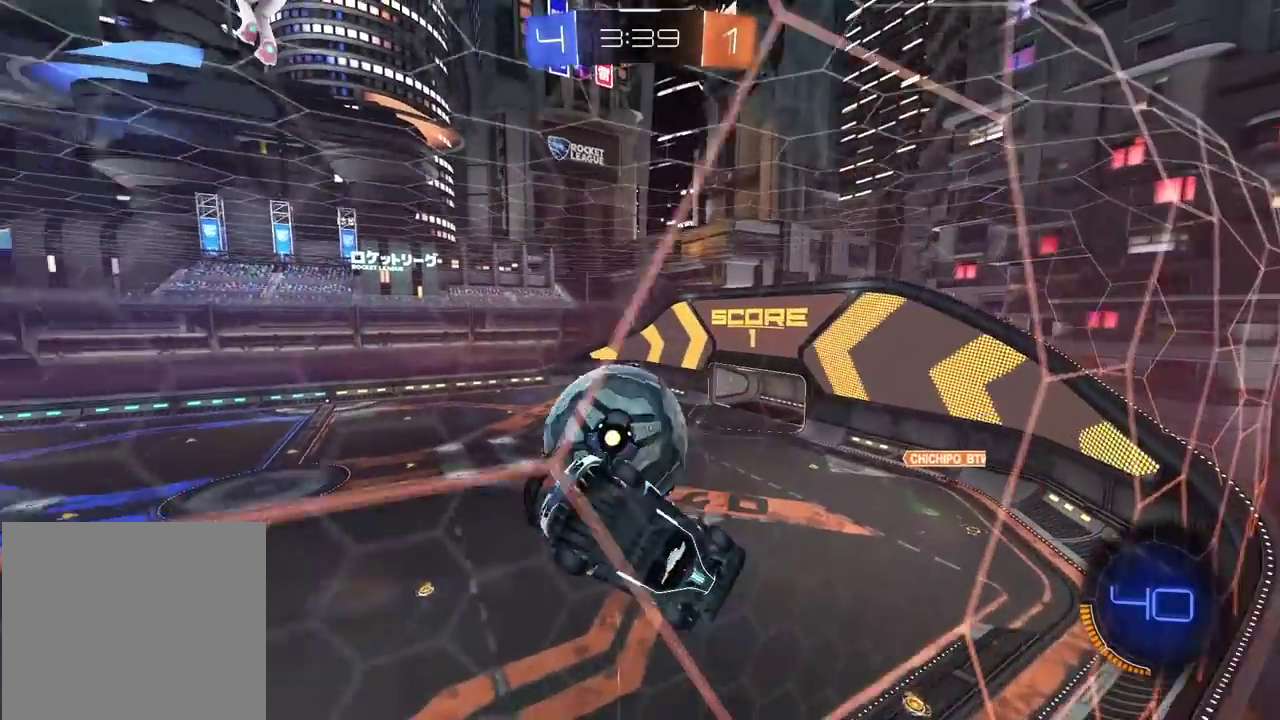
{"buttons": ["CIRCLE", "R2"], "left_stick": "center", "right_stick": "center", "events": [[100, "left_stick", "left"], [150, "L2", "down"], [200, "left_stick", "center"], [233, "L2", "up"], [367, "R2", "up"], [417, "R2", "down"], [450, "CIRCLE", "down"]]}
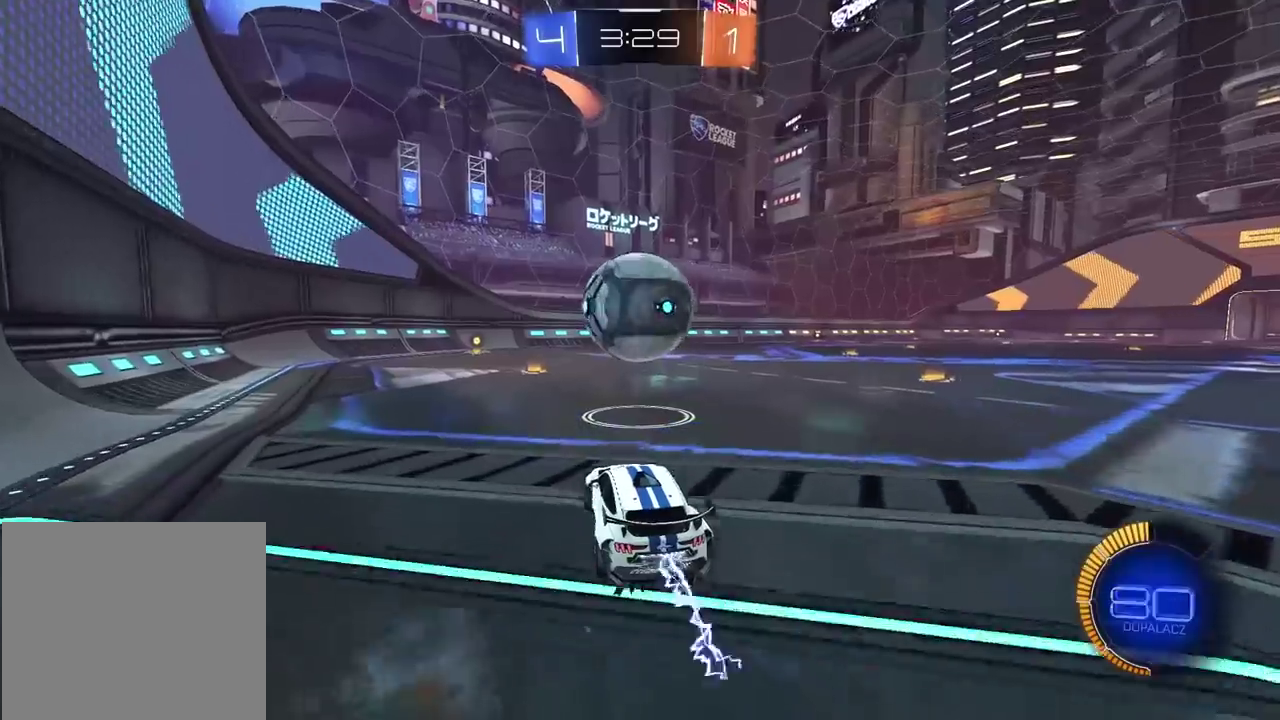
{"buttons": ["CIRCLE", "R2"], "left_stick": "center", "right_stick": "center", "events": [[317, "CIRCLE", "up"], [450, "CIRCLE", "down"]]}
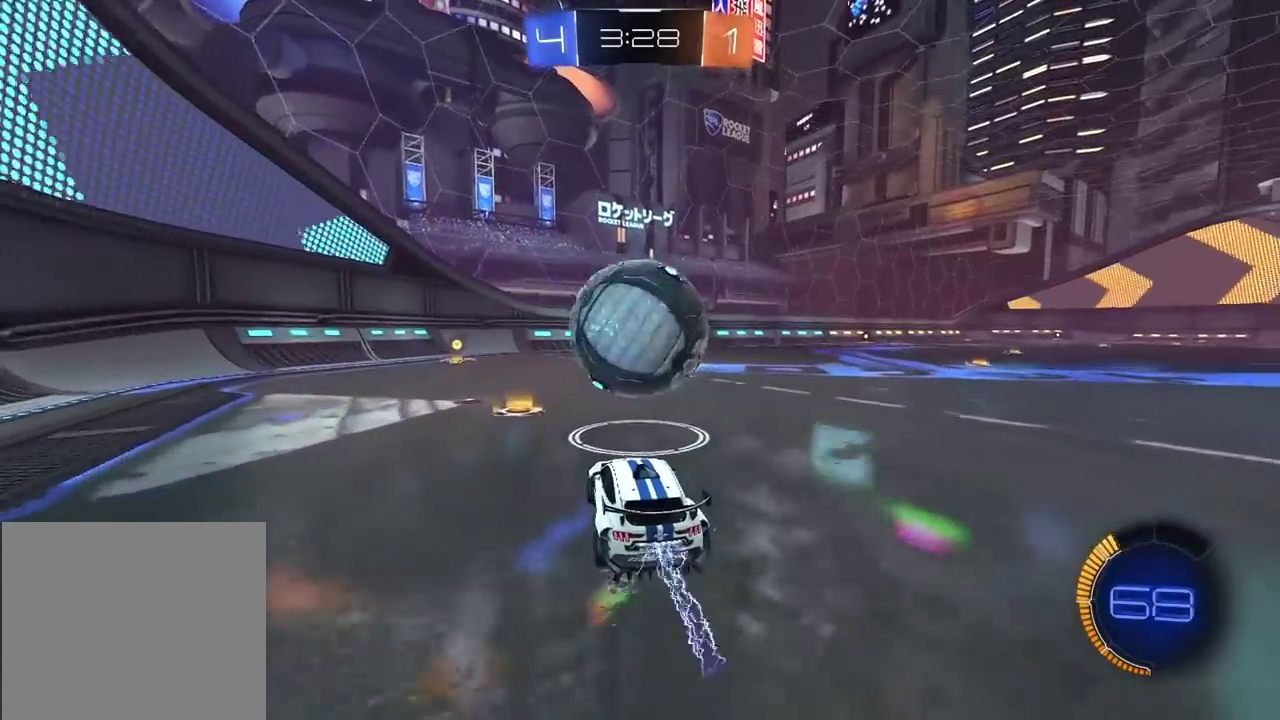
{"buttons": ["R2"], "left_stick": "center", "right_stick": "center", "events": [[83, "CIRCLE", "up"], [150, "R2", "up"], [250, "L2", "down"], [333, "L2", "up"], [483, "R2", "down"]]}
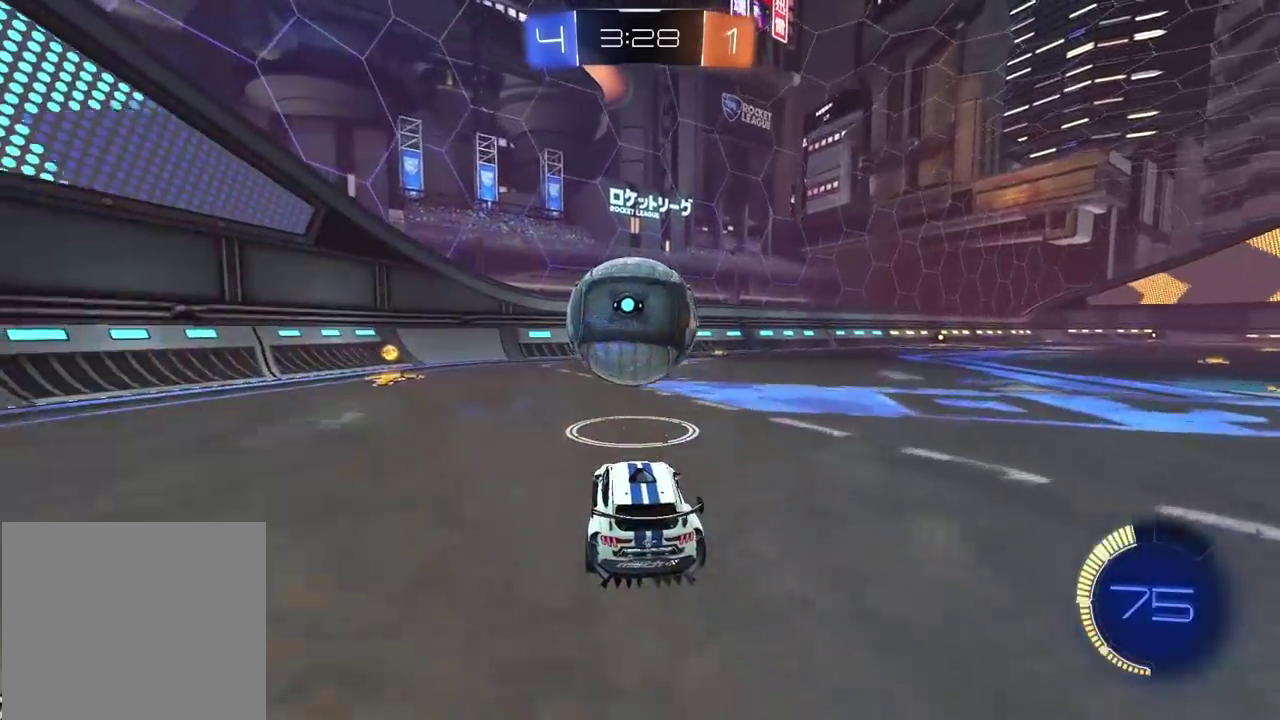
{"buttons": ["CROSS", "CIRCLE", "R2"], "left_stick": "down-right", "right_stick": "center", "events": [[383, "CIRCLE", "down"], [417, "CROSS", "down"], [467, "left_stick", "down-right"]]}
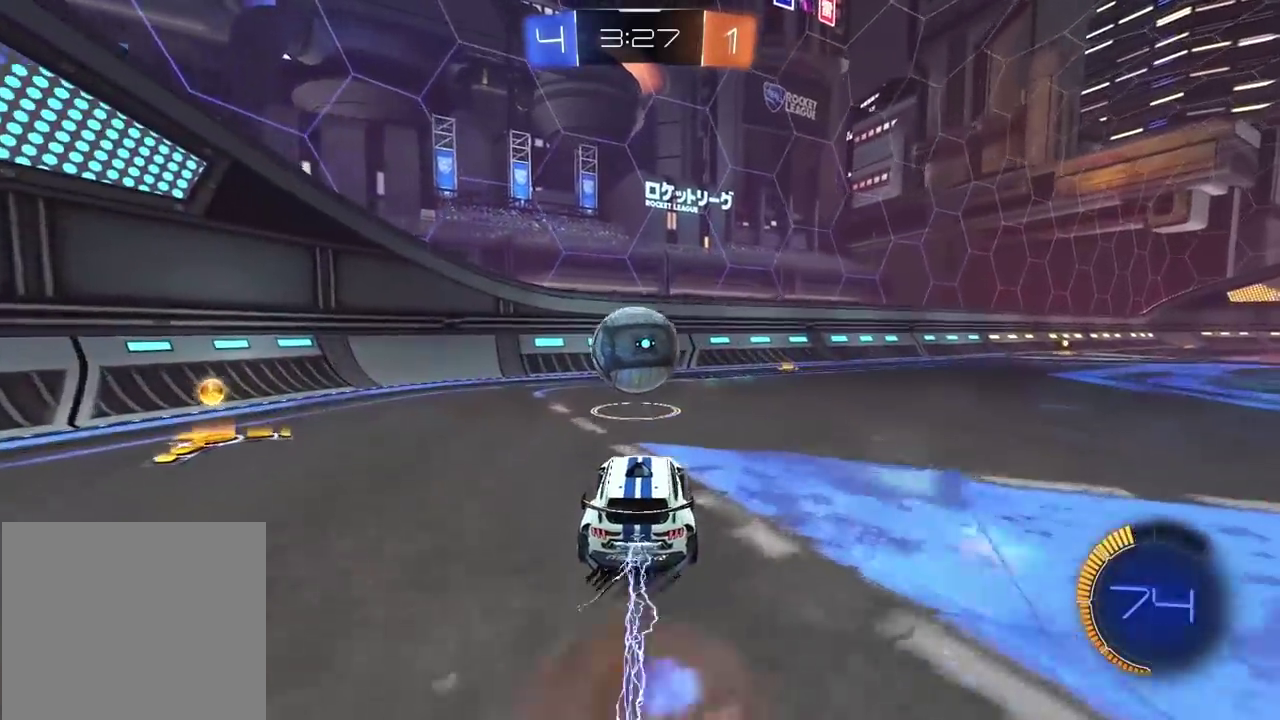
{"buttons": ["CIRCLE", "R2"], "left_stick": "left", "right_stick": "center", "events": [[167, "L1", "down"], [167, "left_stick", "left"], [317, "left_stick", "up-left"], [350, "L1", "up"], [367, "left_stick", "center"], [483, "CROSS", "up"], [483, "left_stick", "left"]]}
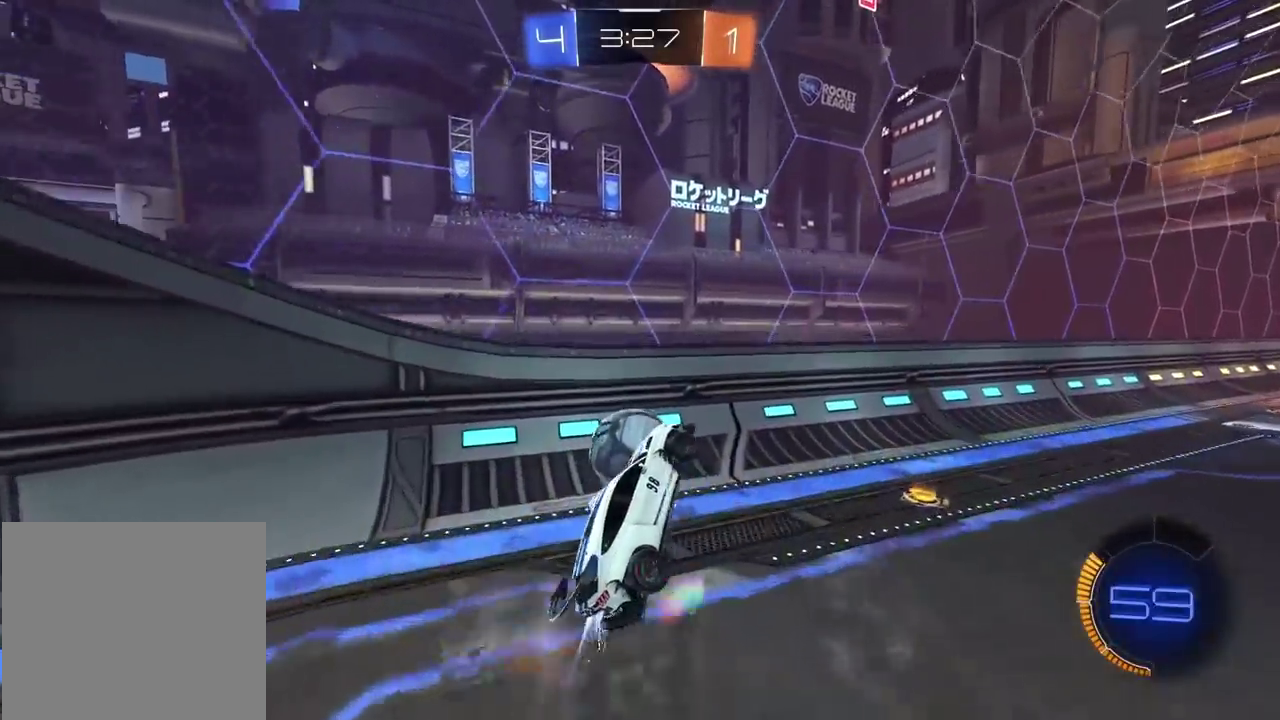
{"buttons": ["CROSS", "CIRCLE", "R2"], "left_stick": "down-right", "right_stick": "center"}
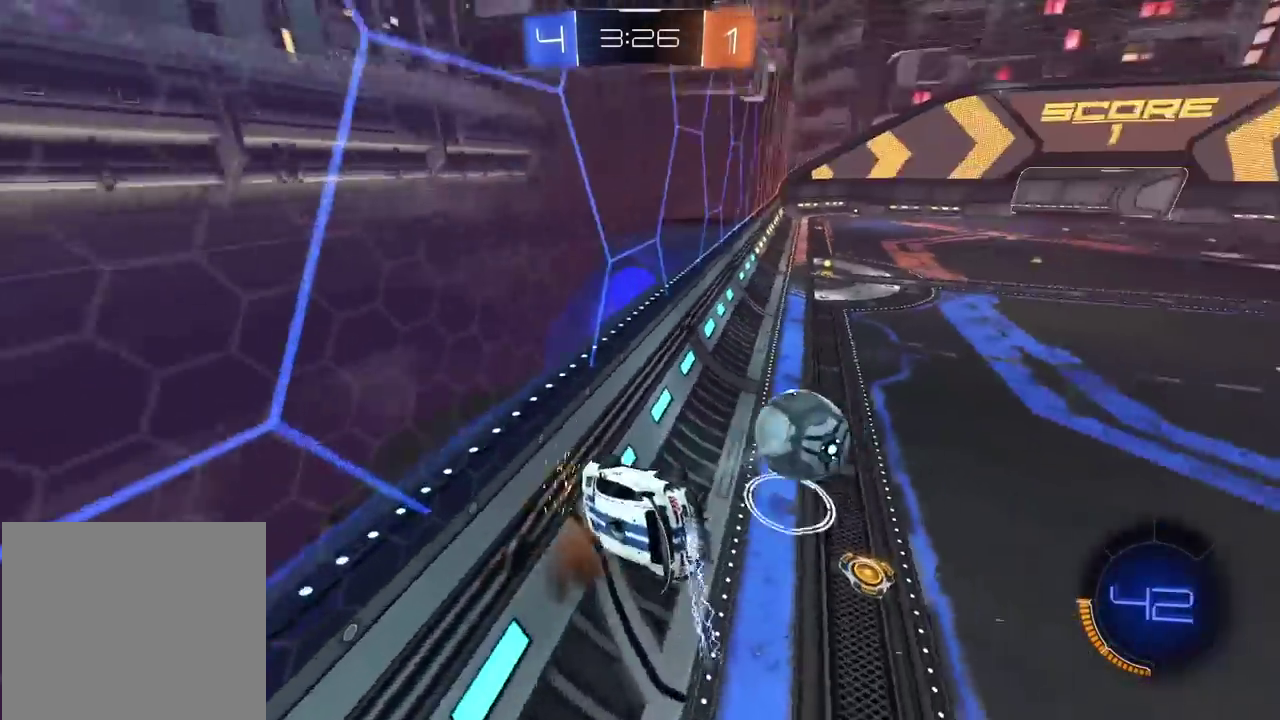
{"buttons": ["CIRCLE", "R2"], "left_stick": "down", "right_stick": "center", "events": [[33, "CROSS", "up"], [150, "left_stick", "down"]]}
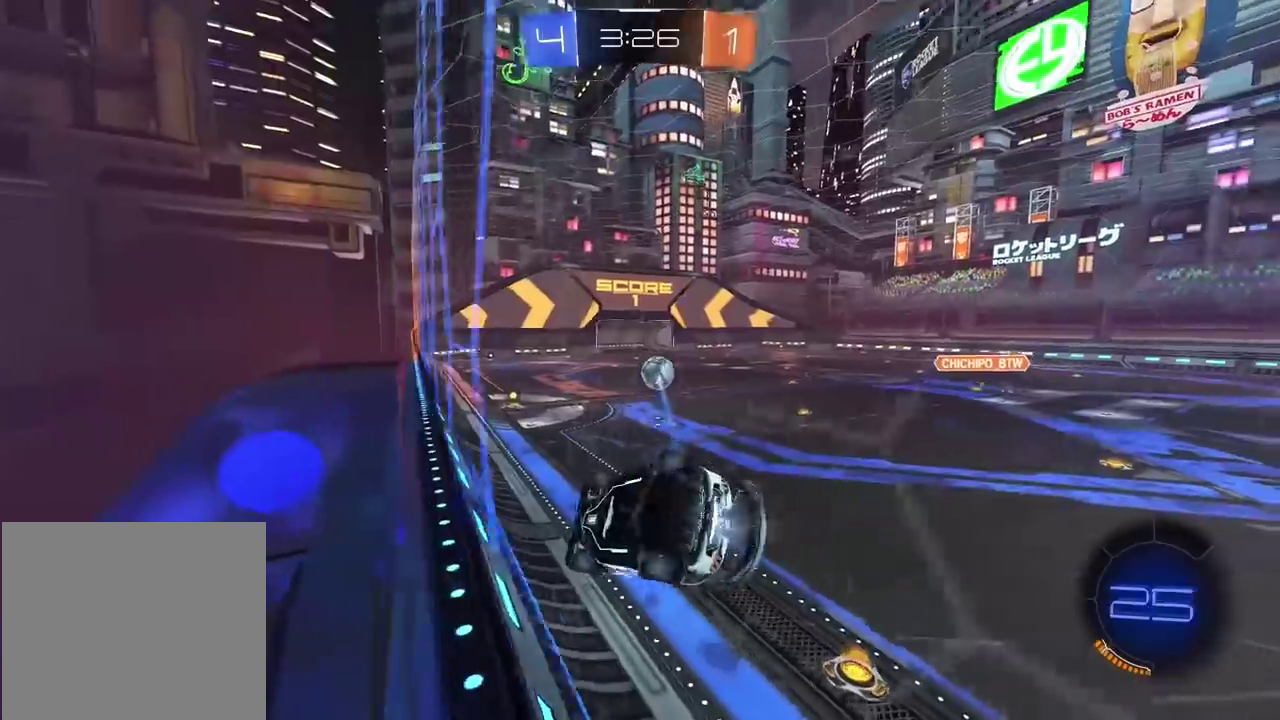
{"buttons": ["R2"], "left_stick": "center", "right_stick": "center", "events": [[83, "left_stick", "center"], [117, "CIRCLE", "up"]]}
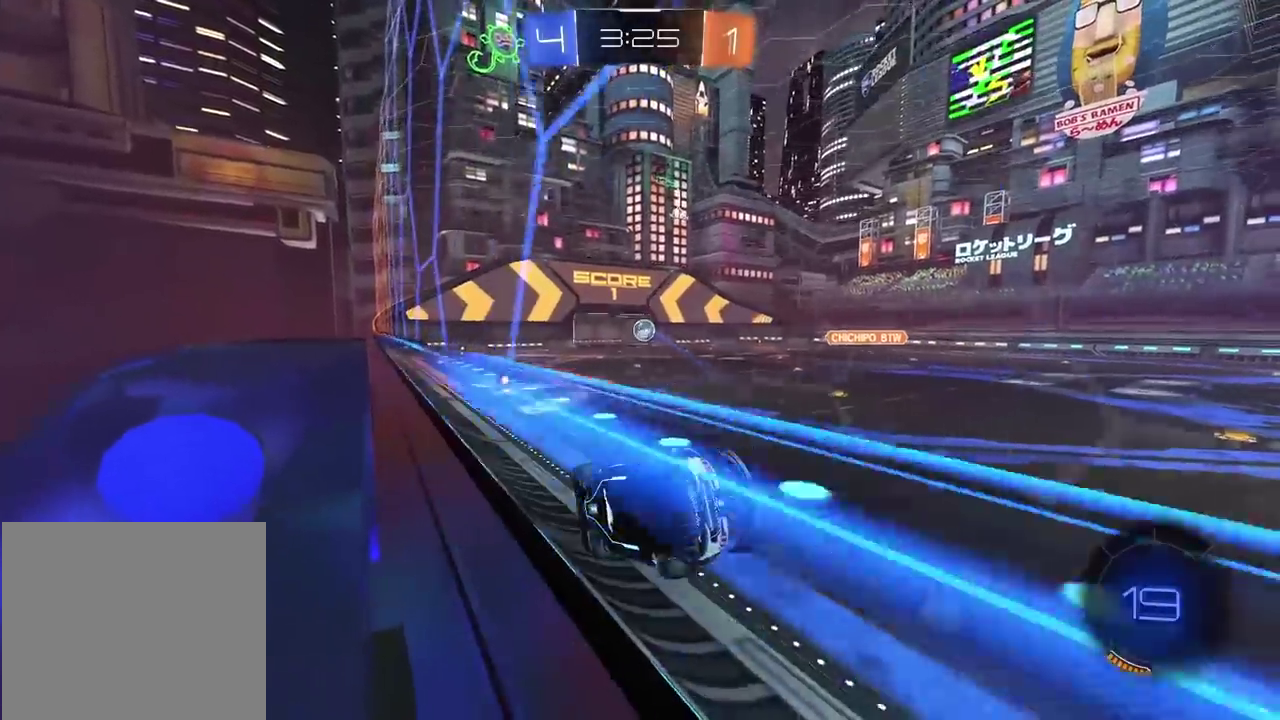
{"buttons": ["R2"], "left_stick": "center", "right_stick": "center", "events": []}
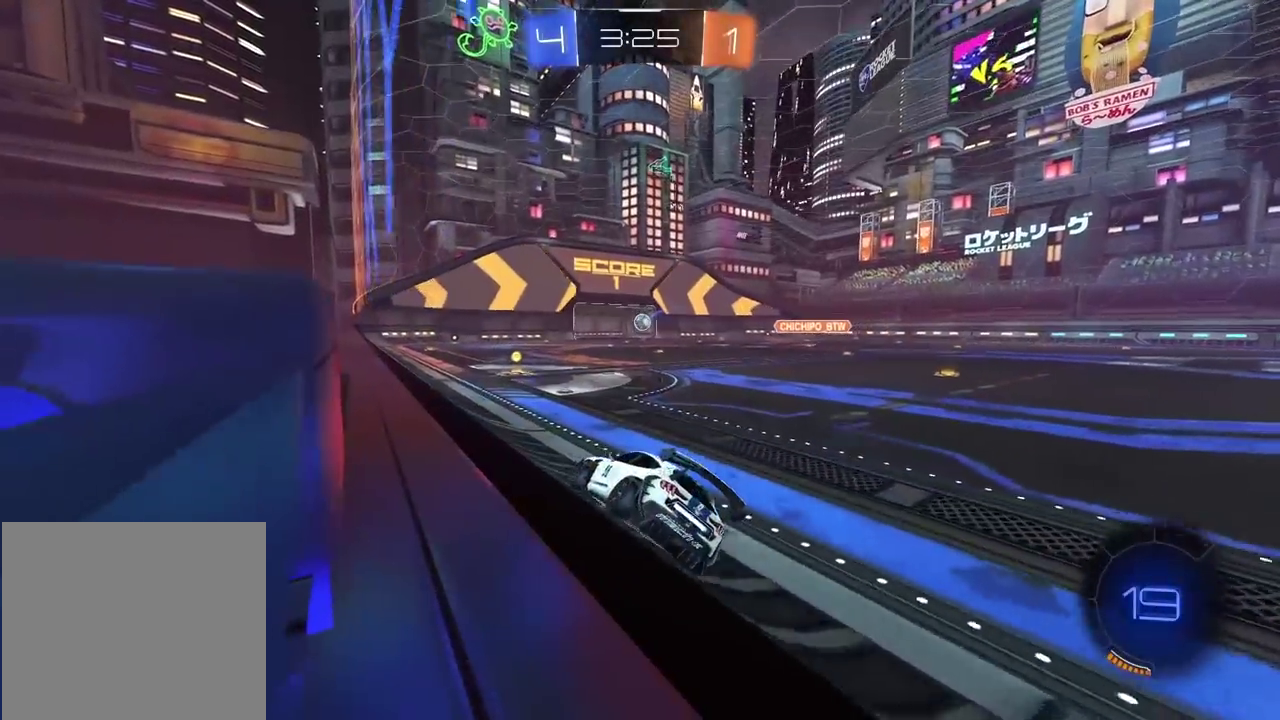
{"buttons": ["R2"], "left_stick": "center", "right_stick": "center", "events": []}
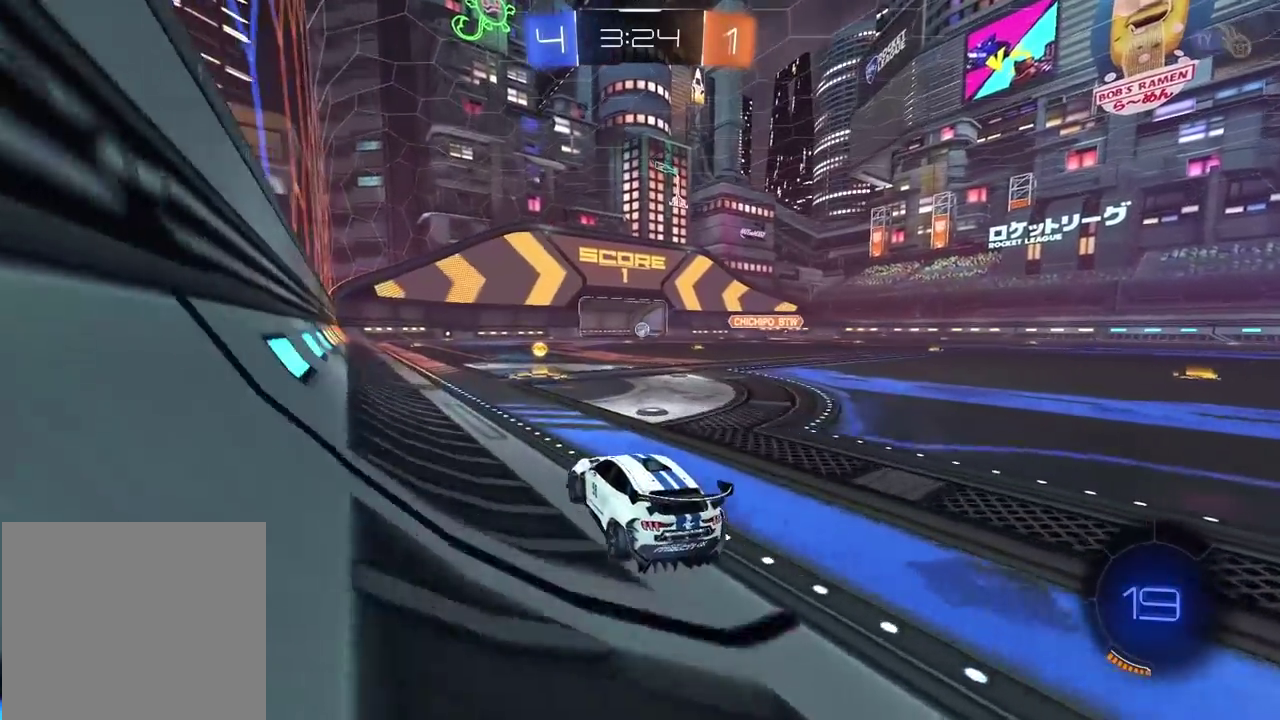
{"buttons": ["CROSS", "R2"], "left_stick": "up", "right_stick": "center", "events": [[250, "left_stick", "up-right"], [417, "left_stick", "up"], [467, "CROSS", "down"]]}